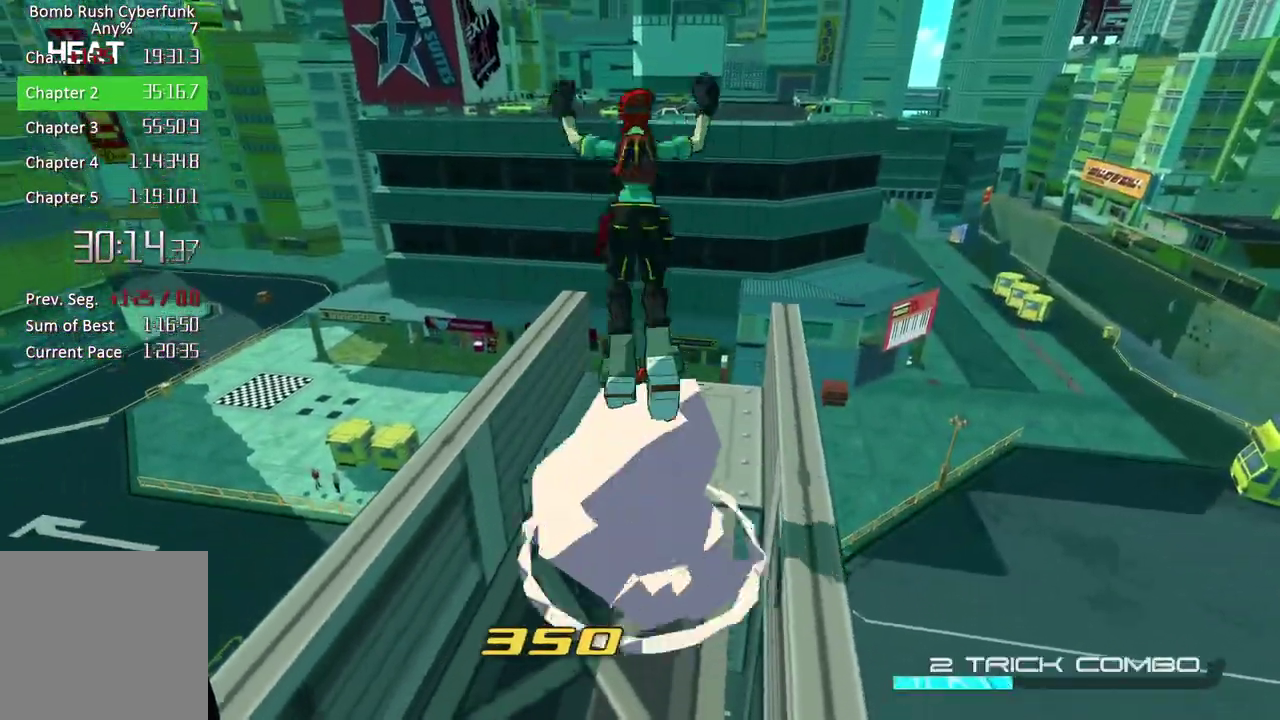
Gameplay with a controller (Xbox layout); each line is a JSON object with the inputs held at the frame after it. "button_events" lists button changes between this image and that frame as [ms after this image, input, new state], when the widget could be followed in between (sticks are given only as held states). Not read: L3 R1 R3.
{"buttons": [], "left_stick": "center", "right_stick": "center", "button_events": []}
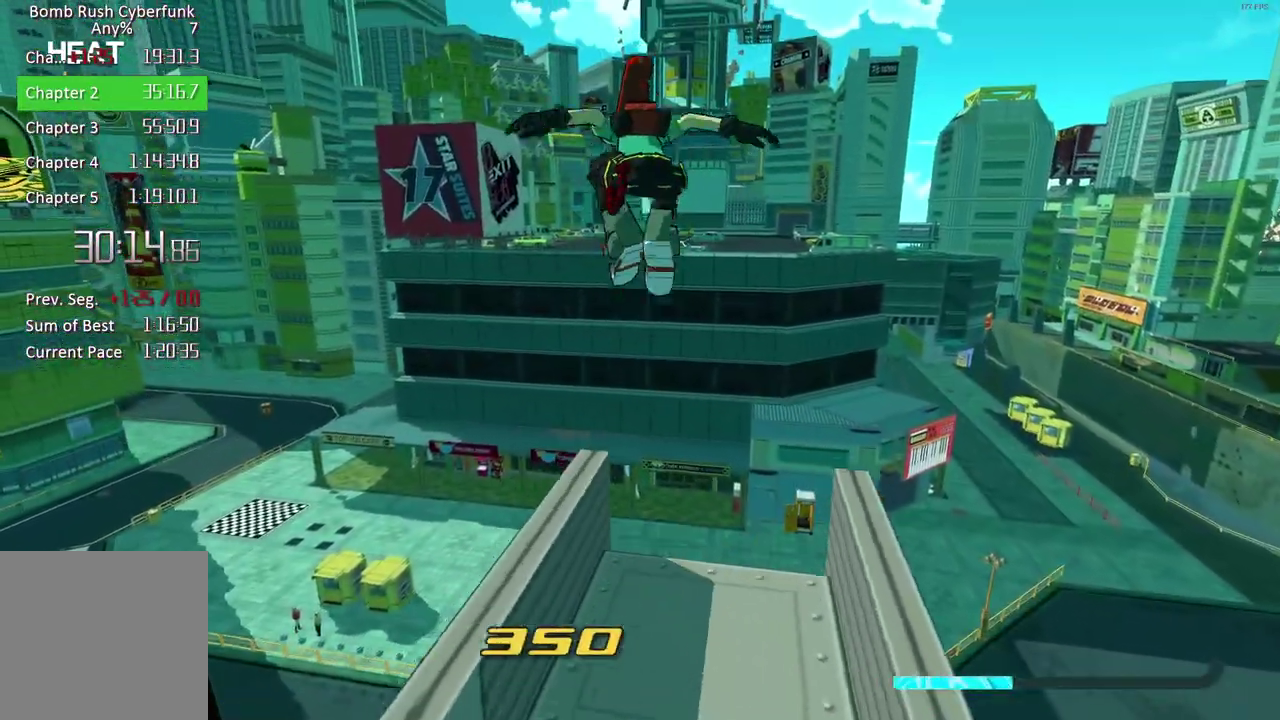
{"buttons": ["R2"], "left_stick": "up", "right_stick": "center", "button_events": [[333, "R2", "down"]]}
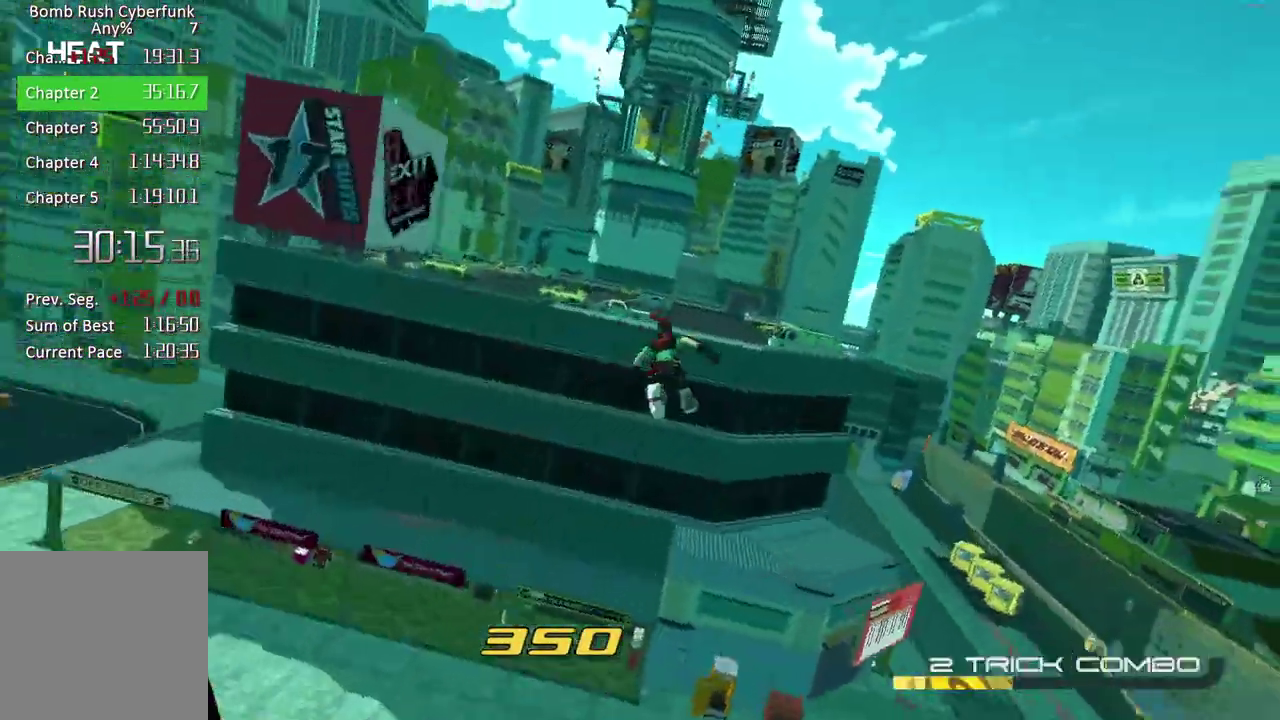
{"buttons": ["R2"], "left_stick": "up", "right_stick": "up", "button_events": []}
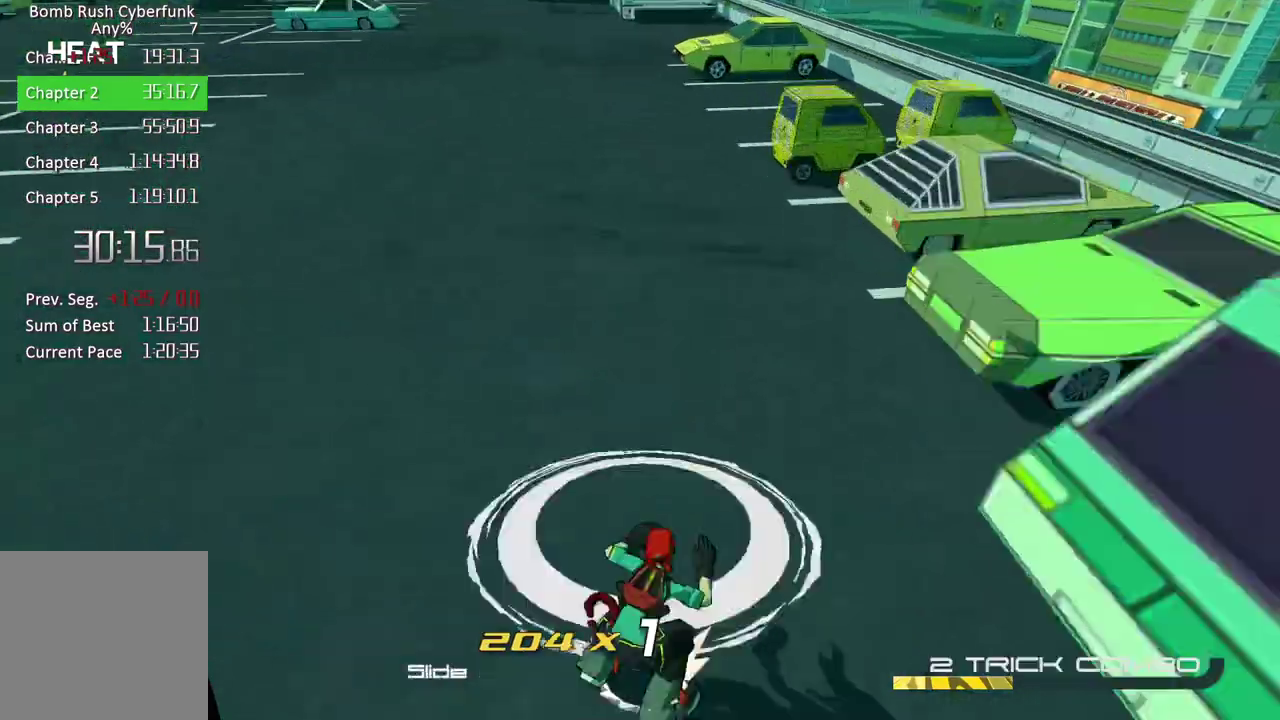
{"buttons": ["A", "R2"], "left_stick": "up-left", "right_stick": "center", "button_events": [[317, "A", "down"]]}
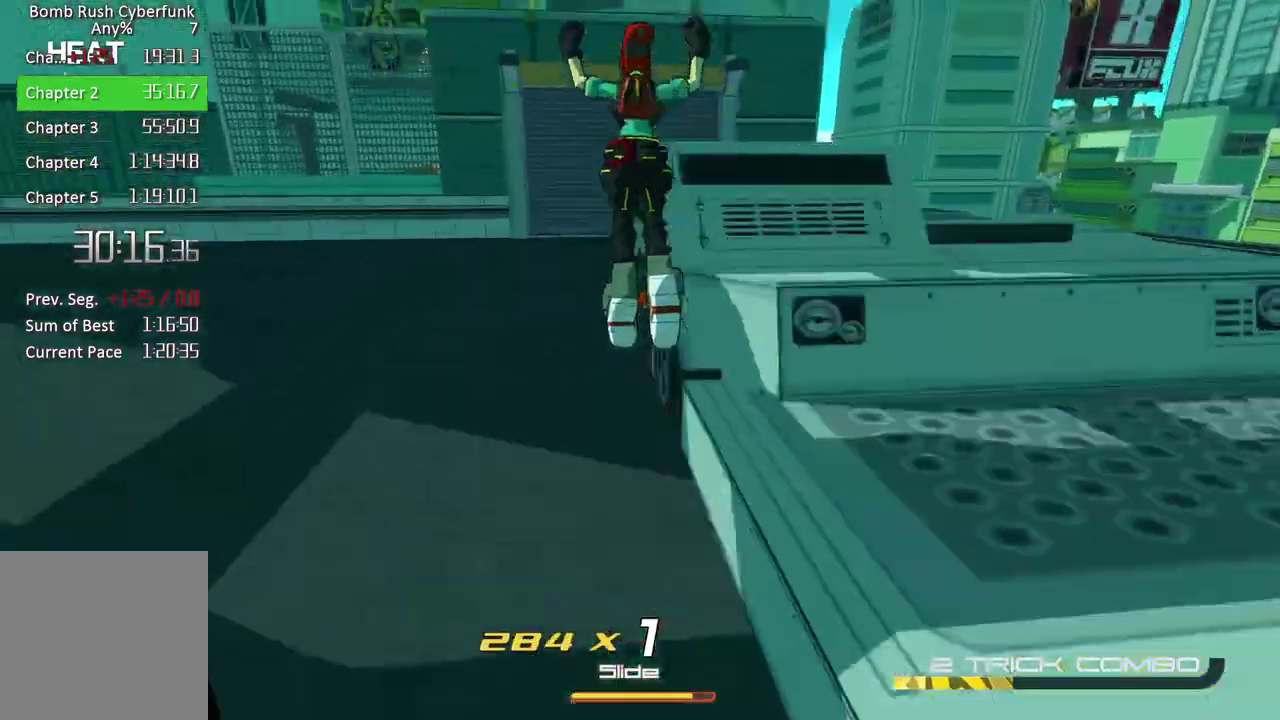
{"buttons": ["R2"], "left_stick": "up", "right_stick": "center", "button_events": [[400, "A", "up"]]}
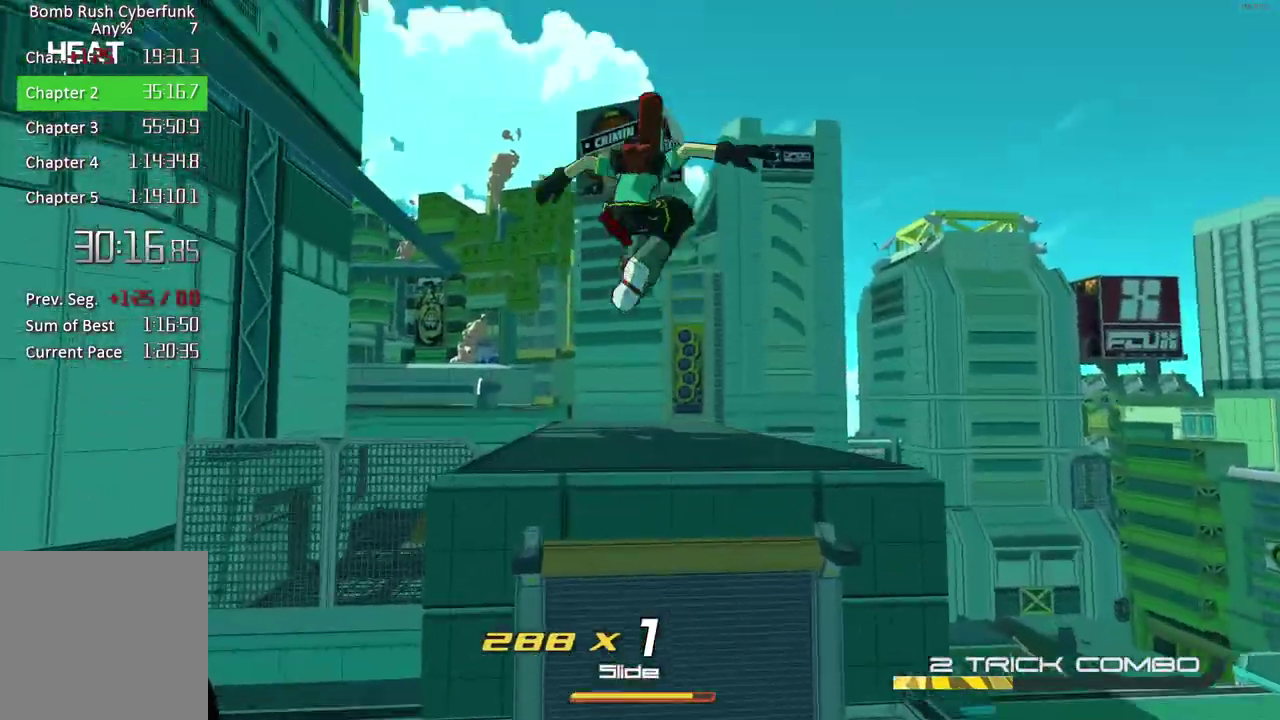
{"buttons": ["R2"], "left_stick": "up", "right_stick": "down-left", "button_events": [[217, "A", "down"], [433, "A", "up"]]}
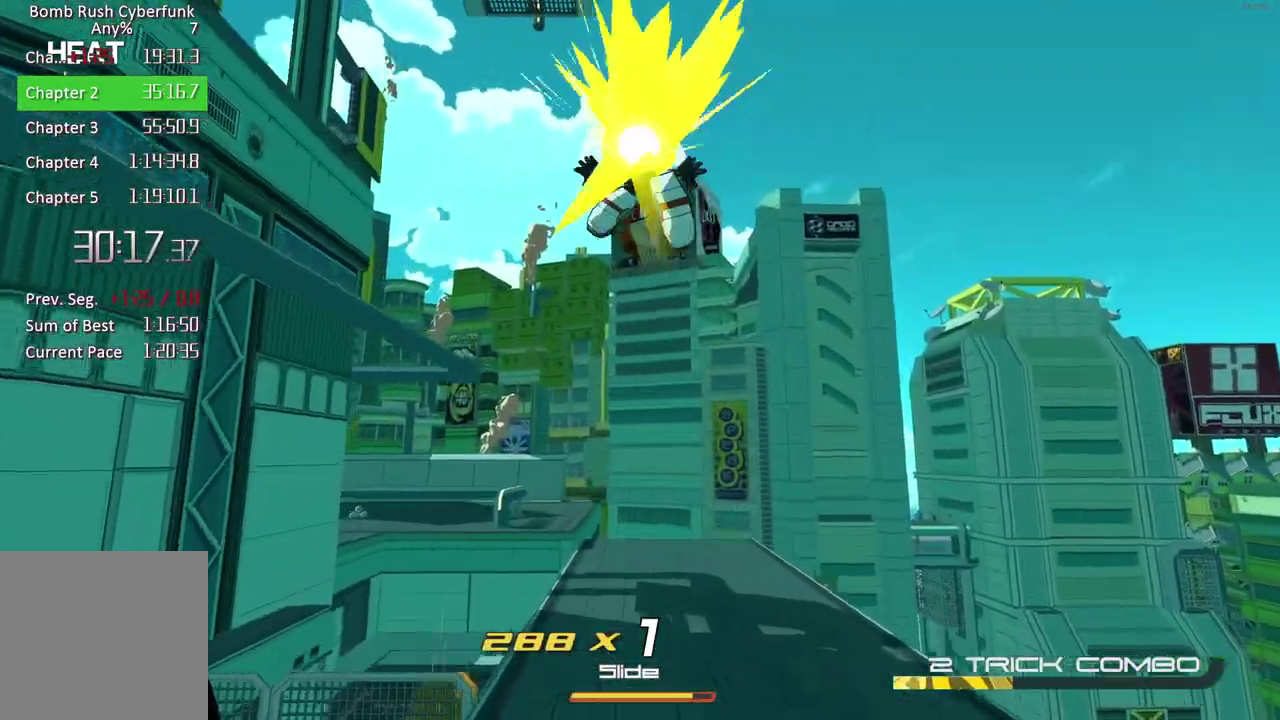
{"buttons": ["A"], "left_stick": "up", "right_stick": "center", "button_events": [[17, "R2", "up"], [50, "L2", "down"], [483, "A", "down"], [483, "L2", "up"]]}
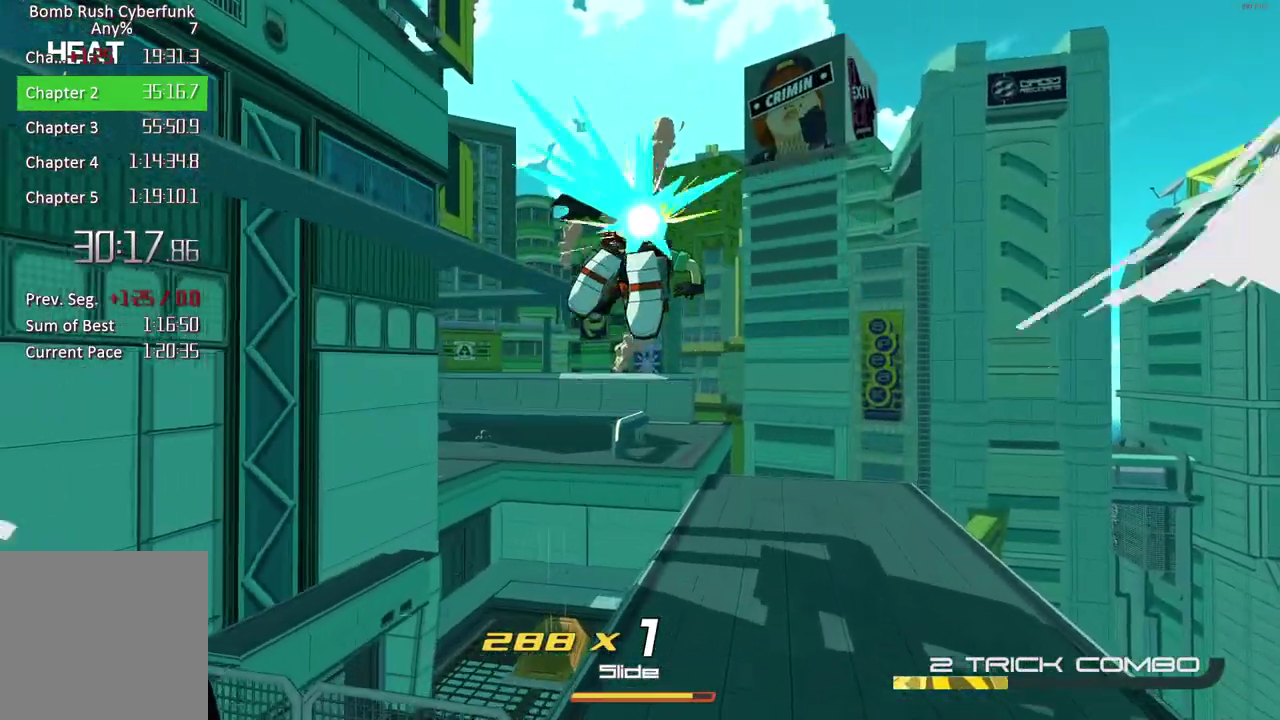
{"buttons": ["R2"], "left_stick": "up", "right_stick": "center", "button_events": [[117, "R2", "down"], [150, "L1", "down"], [167, "A", "up"], [283, "L1", "up"]]}
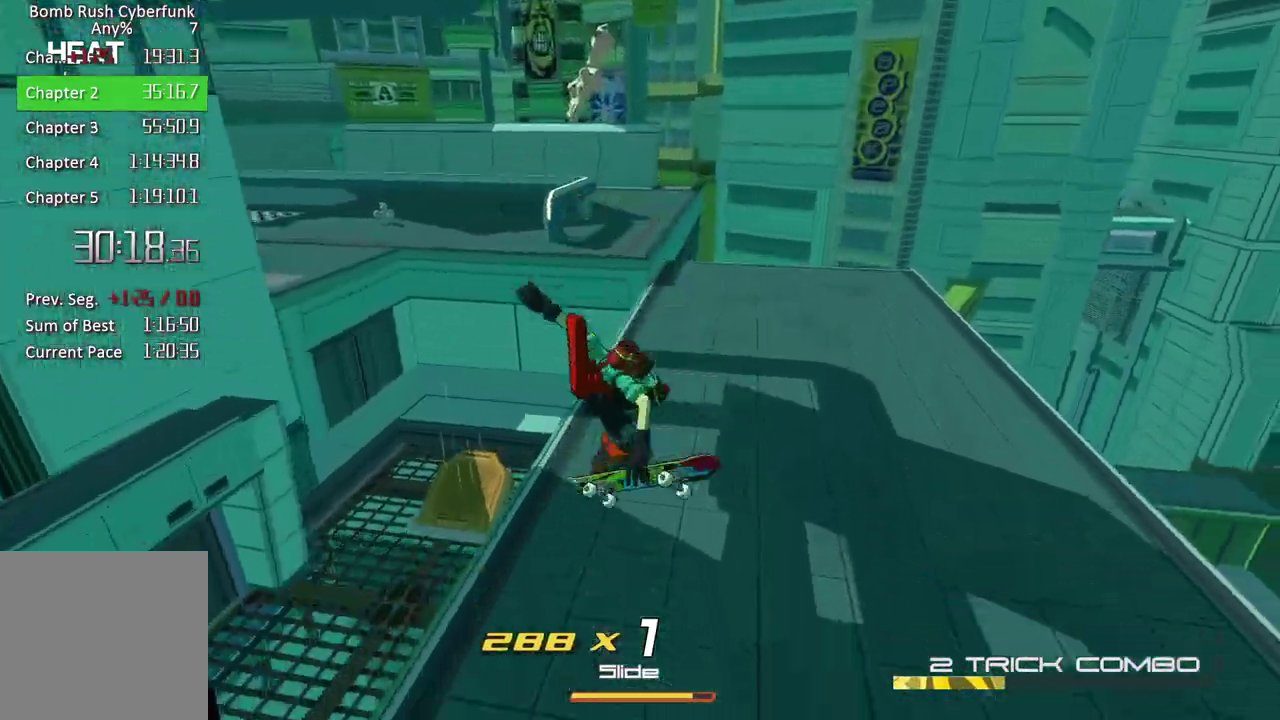
{"buttons": ["R2"], "left_stick": "up", "right_stick": "up-left", "button_events": []}
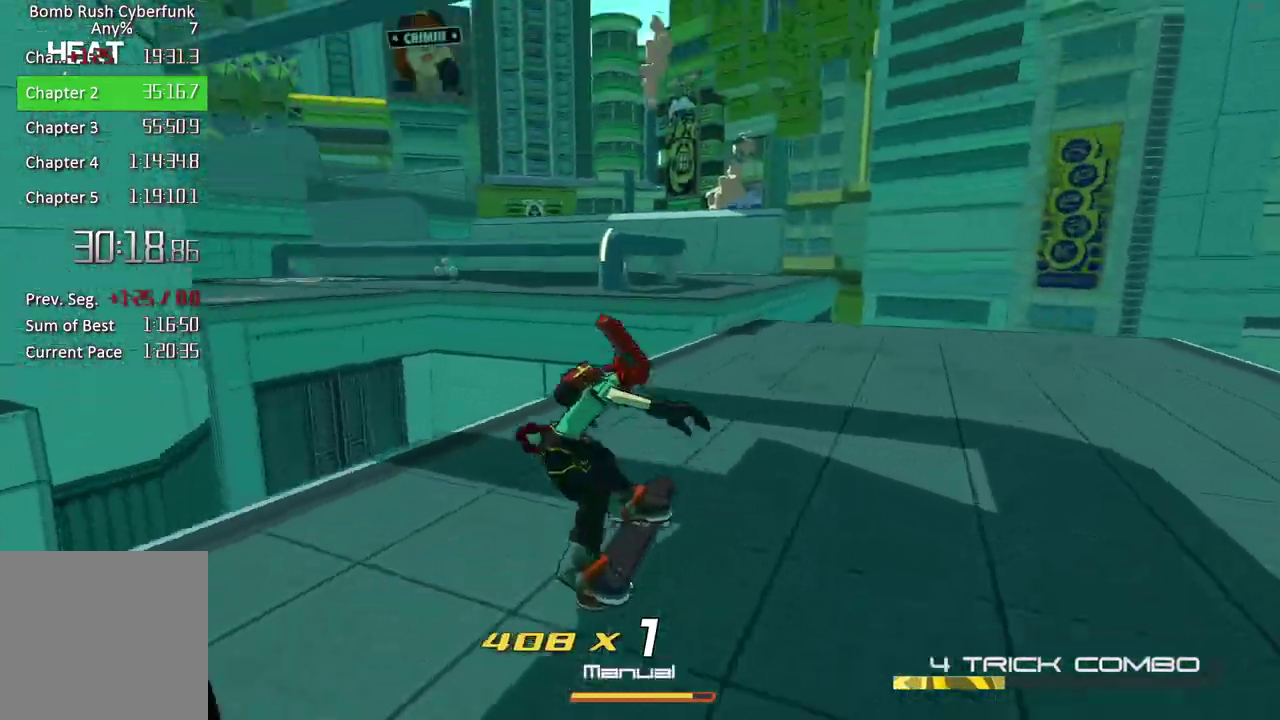
{"buttons": ["R2"], "left_stick": "up", "right_stick": "center", "button_events": []}
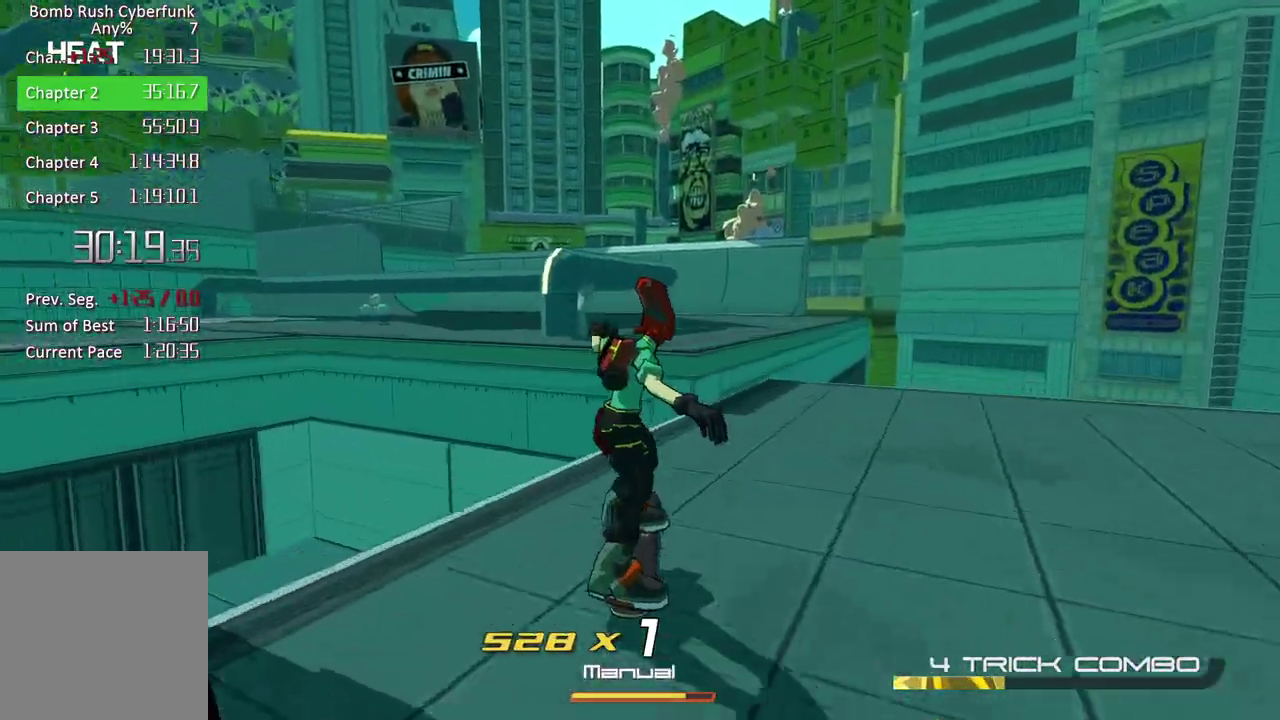
{"buttons": ["A", "R2"], "left_stick": "up", "right_stick": "center", "button_events": [[133, "A", "down"]]}
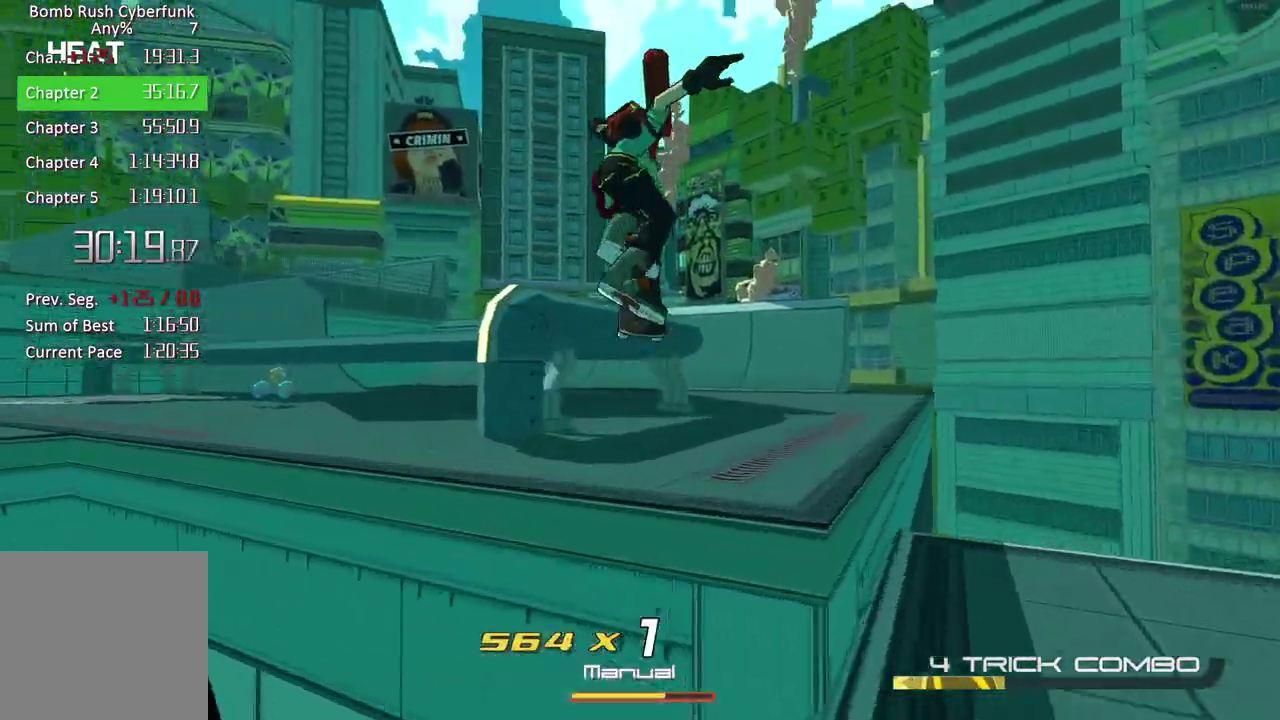
{"buttons": ["A"], "left_stick": "up-left", "right_stick": "center", "button_events": [[100, "A", "up"], [100, "R2", "up"], [217, "A", "down"]]}
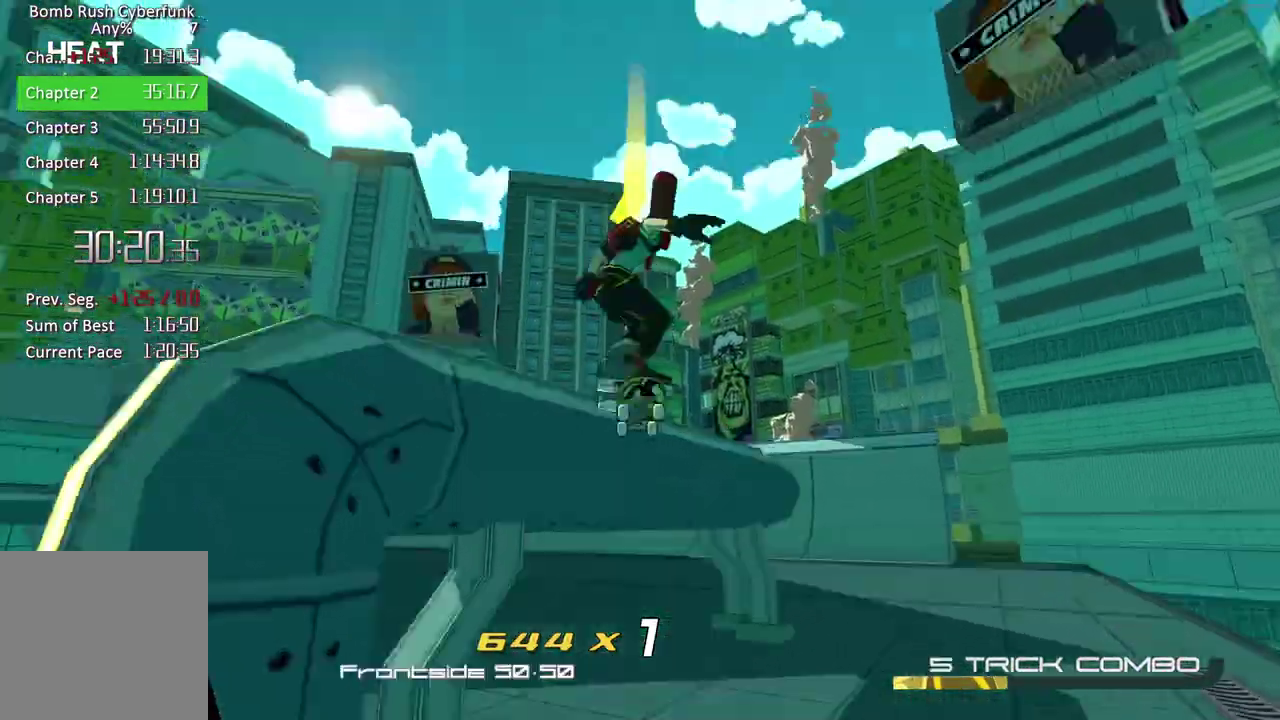
{"buttons": [], "left_stick": "left", "right_stick": "down-left", "button_events": [[217, "A", "up"]]}
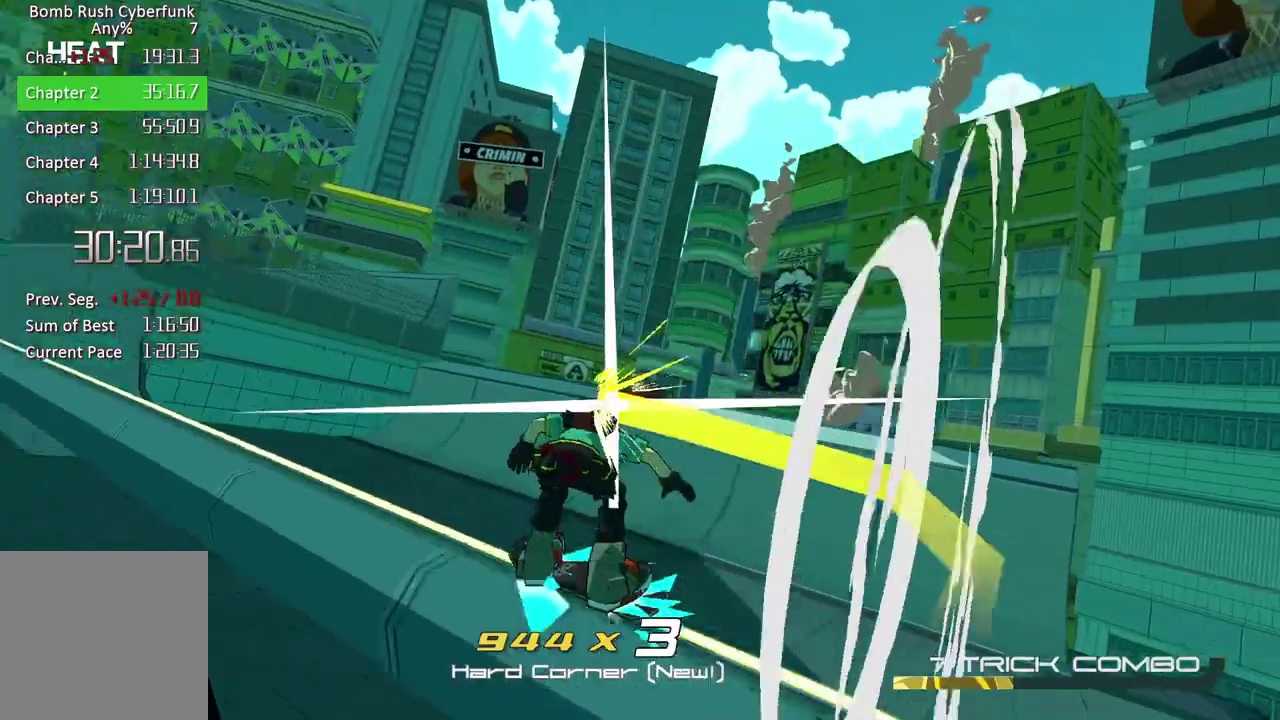
{"buttons": [], "left_stick": "center", "right_stick": "center", "button_events": []}
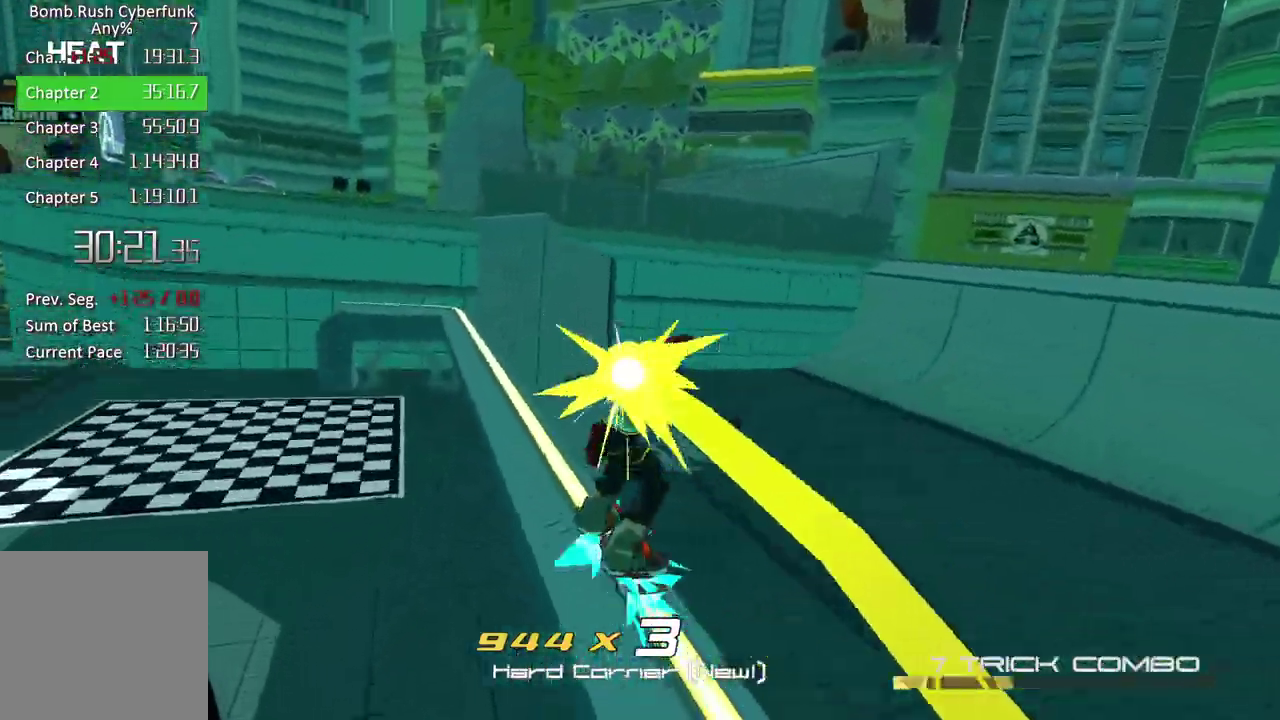
{"buttons": [], "left_stick": "left", "right_stick": "left", "button_events": []}
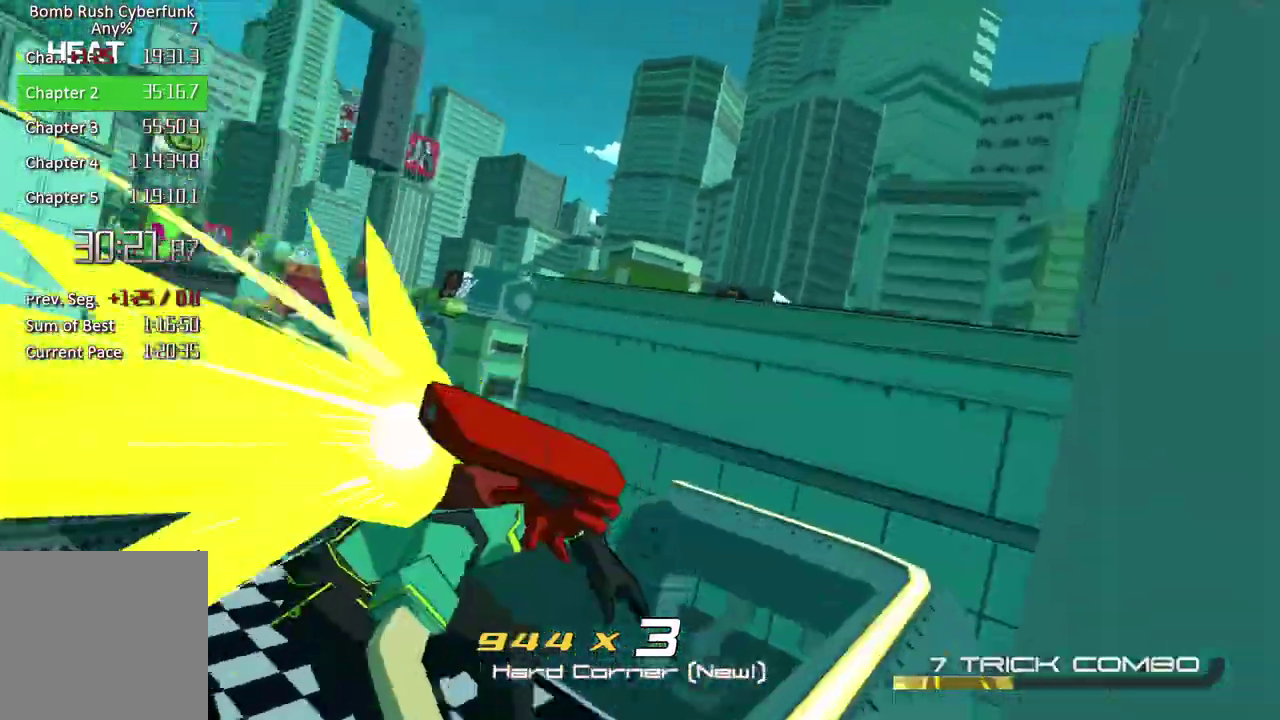
{"buttons": [], "left_stick": "up-left", "right_stick": "center", "button_events": []}
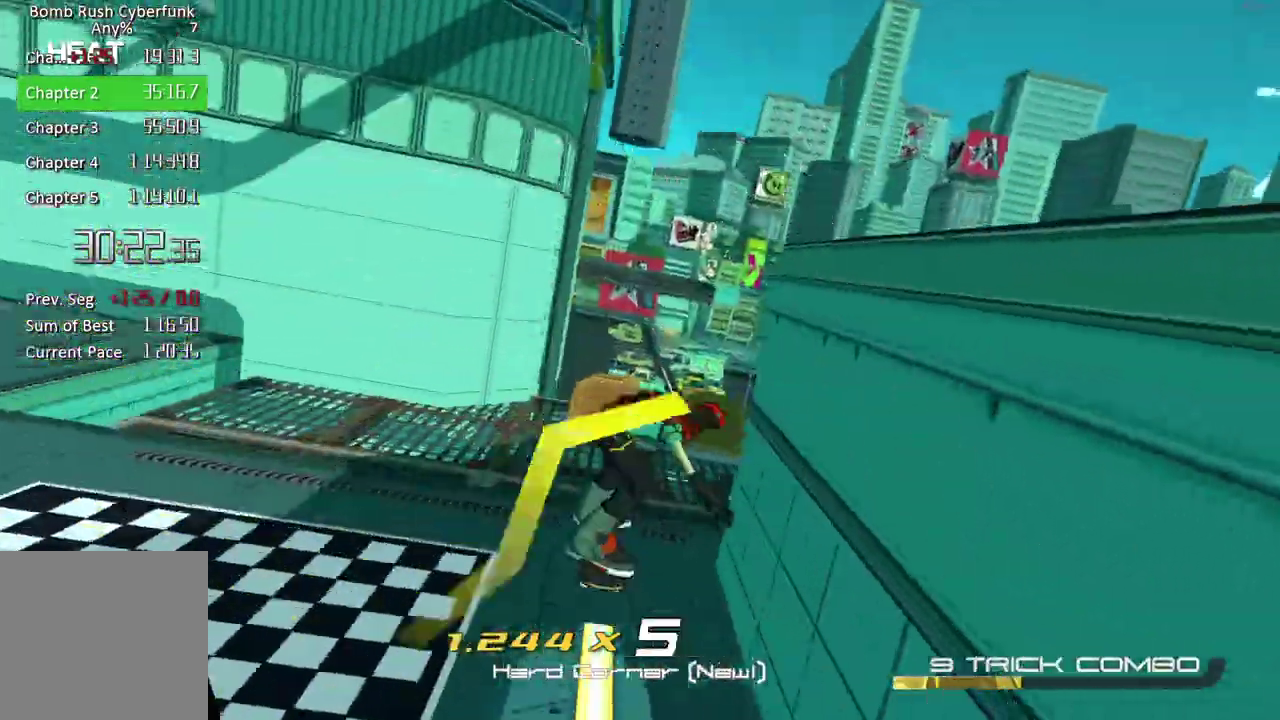
{"buttons": ["R2"], "left_stick": "up", "right_stick": "center", "button_events": [[167, "R2", "down"]]}
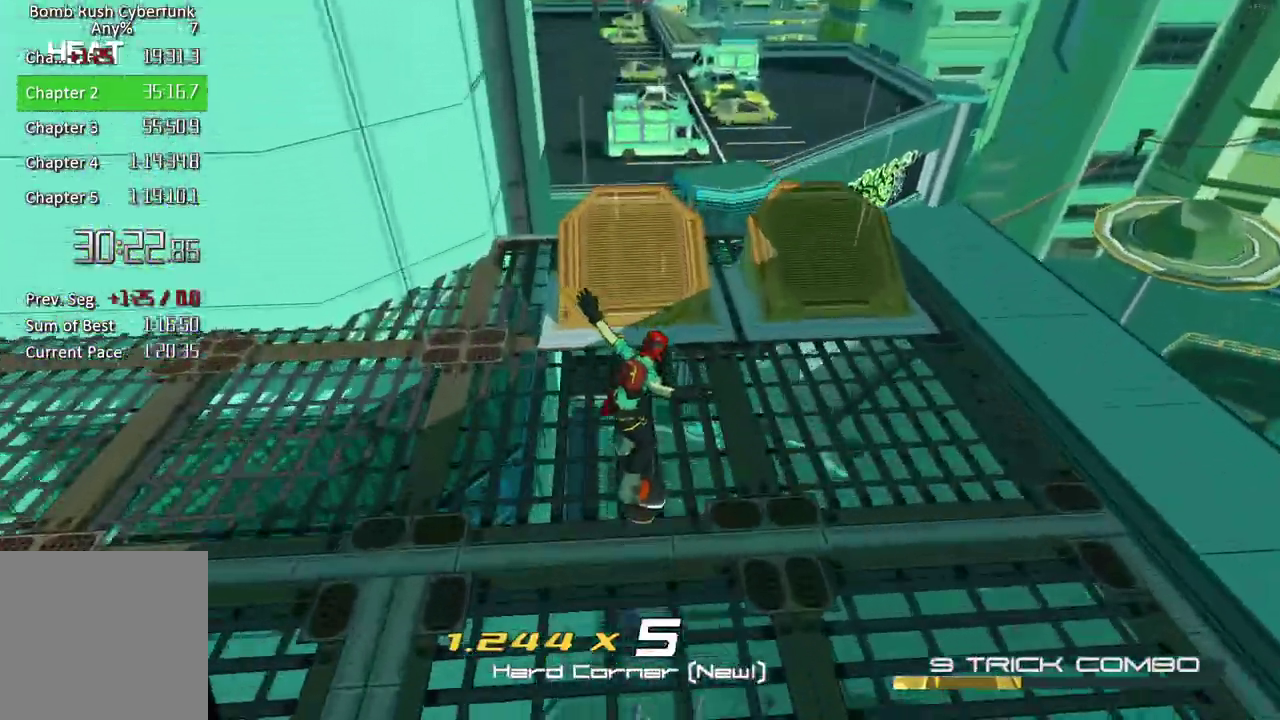
{"buttons": ["A", "R2"], "left_stick": "up", "right_stick": "center", "button_events": [[317, "A", "down"]]}
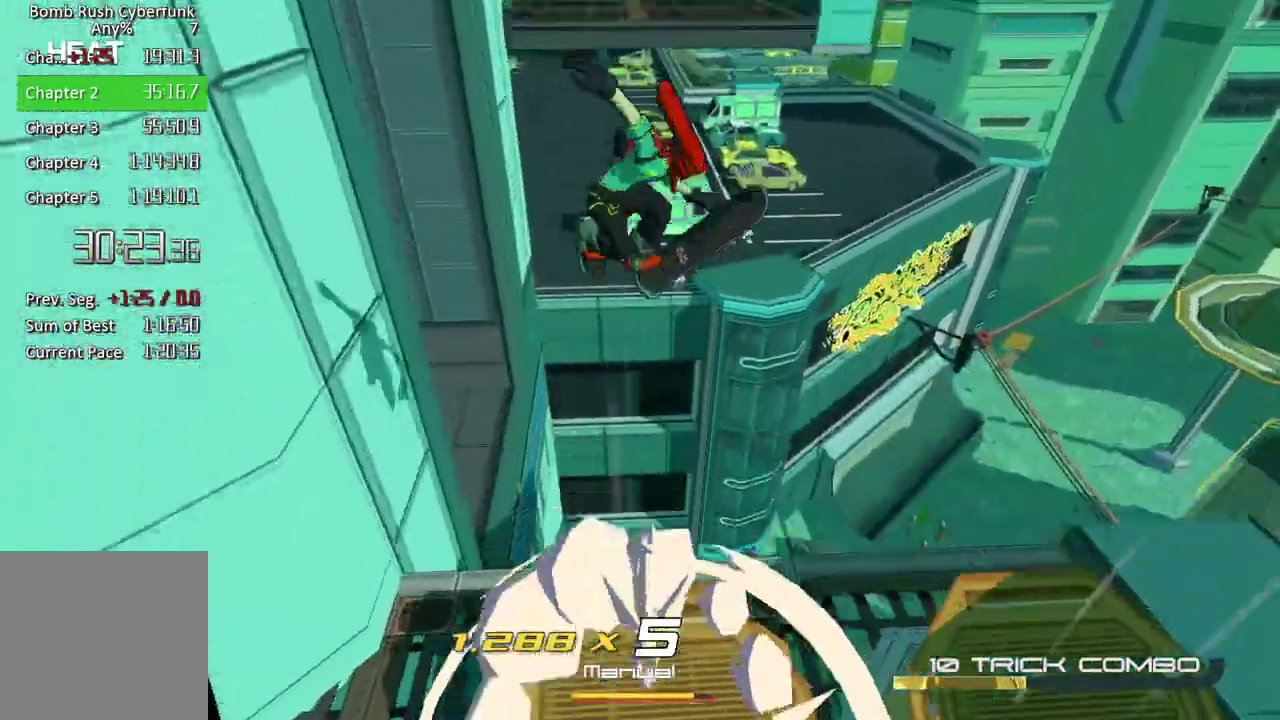
{"buttons": [], "left_stick": "up-right", "right_stick": "down-left", "button_events": [[367, "A", "up"], [483, "R2", "up"]]}
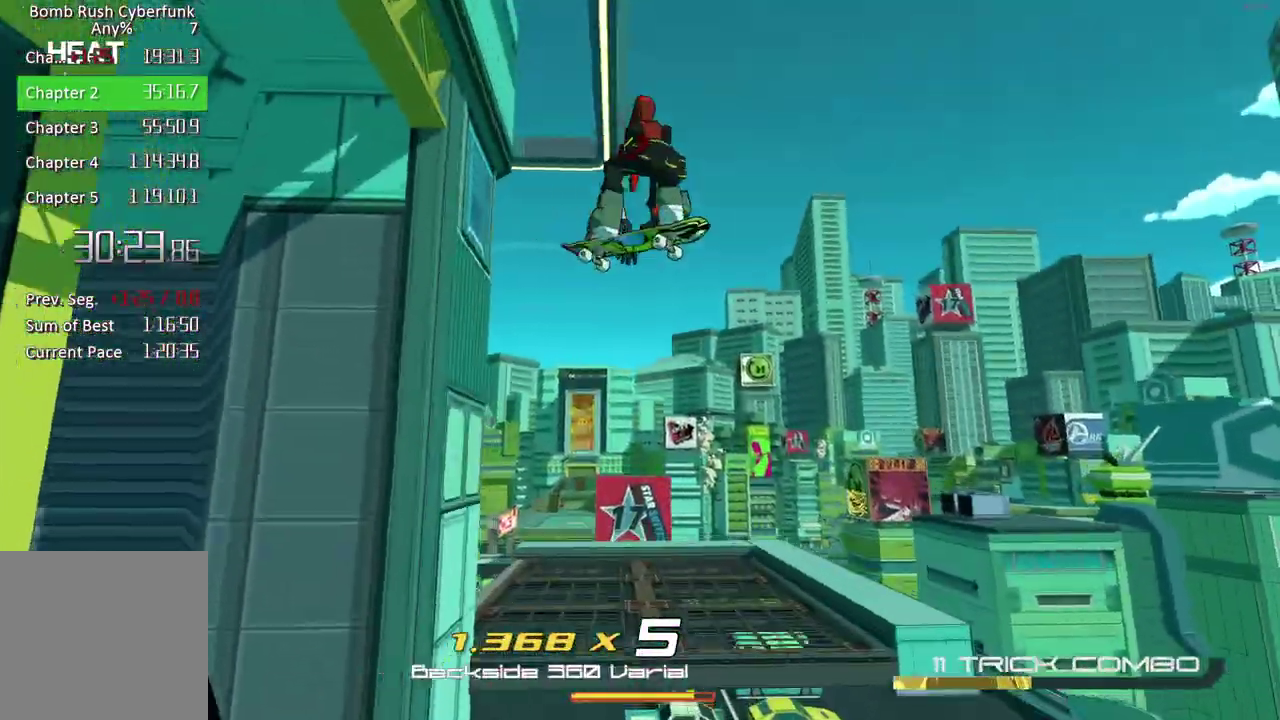
{"buttons": [], "left_stick": "up-right", "right_stick": "center", "button_events": []}